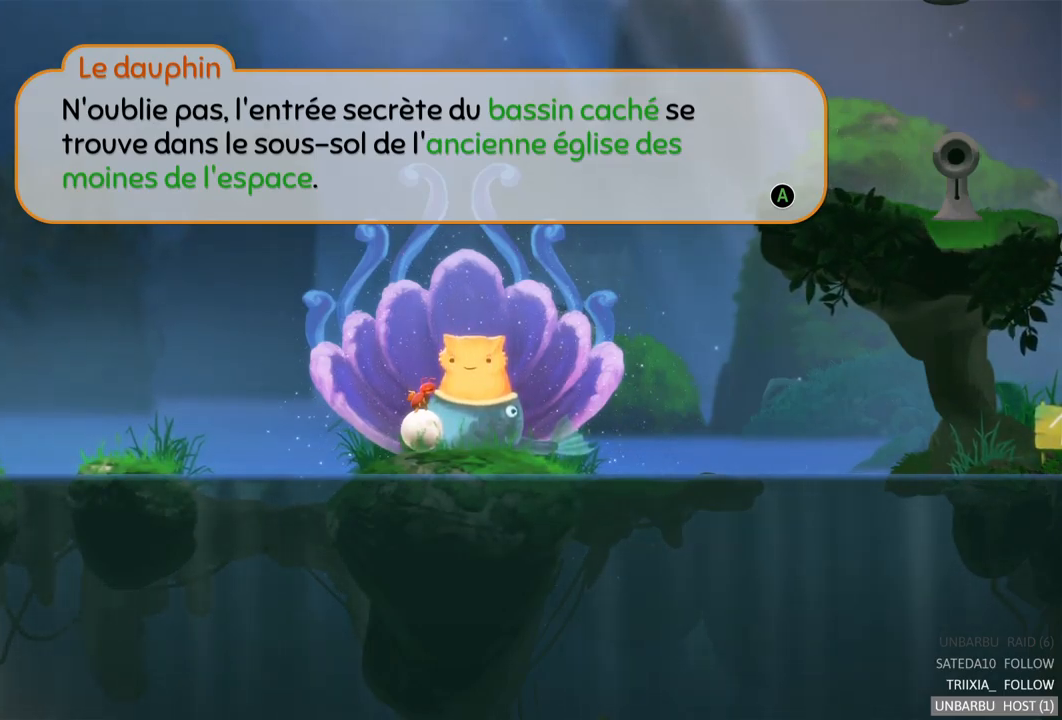
Gameplay with a controller (Xbox layout); each line is a JSON object with the inputs held at the frame after it. "events" lists button and stick changes between this image and that frame as [ms after this image, input, new state], when the widget could be followed in between. Not read: L3 R3.
{"buttons": [], "left_stick": "center", "right_stick": "center", "events": []}
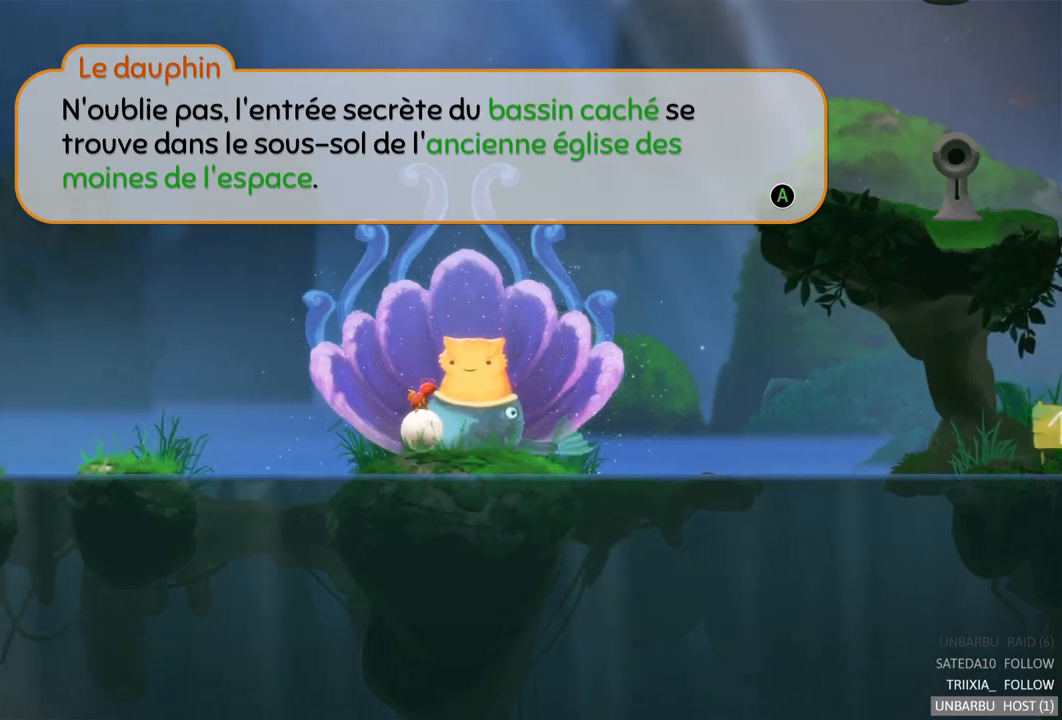
{"buttons": [], "left_stick": "center", "right_stick": "center", "events": []}
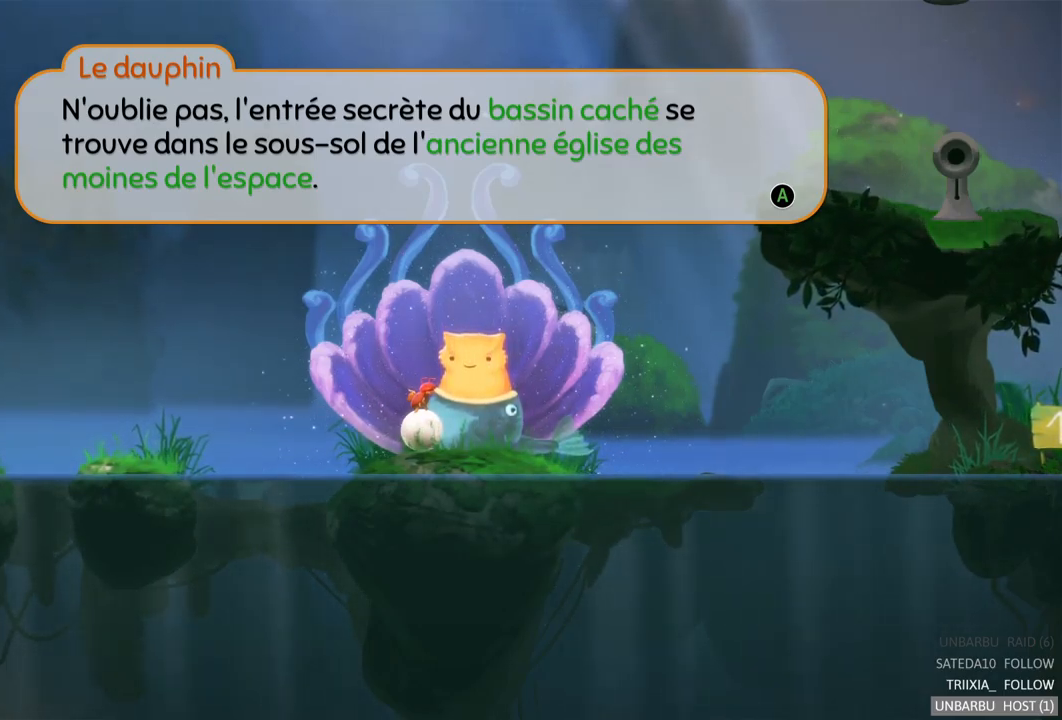
{"buttons": [], "left_stick": "center", "right_stick": "center", "events": []}
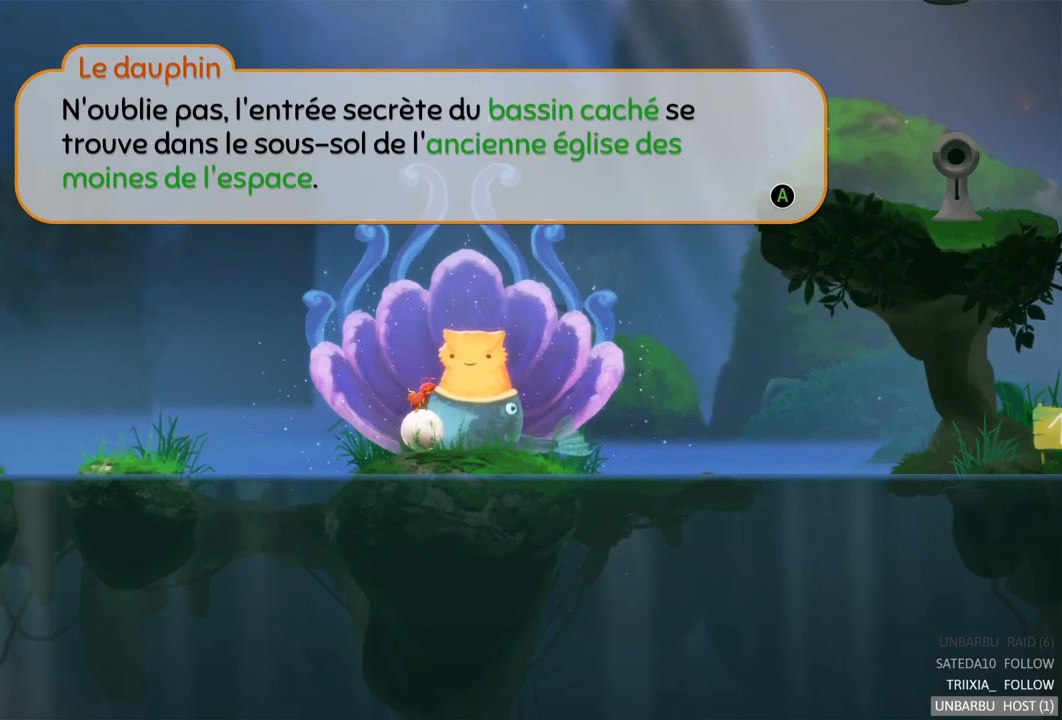
{"buttons": [], "left_stick": "center", "right_stick": "center", "events": [[216, "B", "down"], [250, "B", "up"]]}
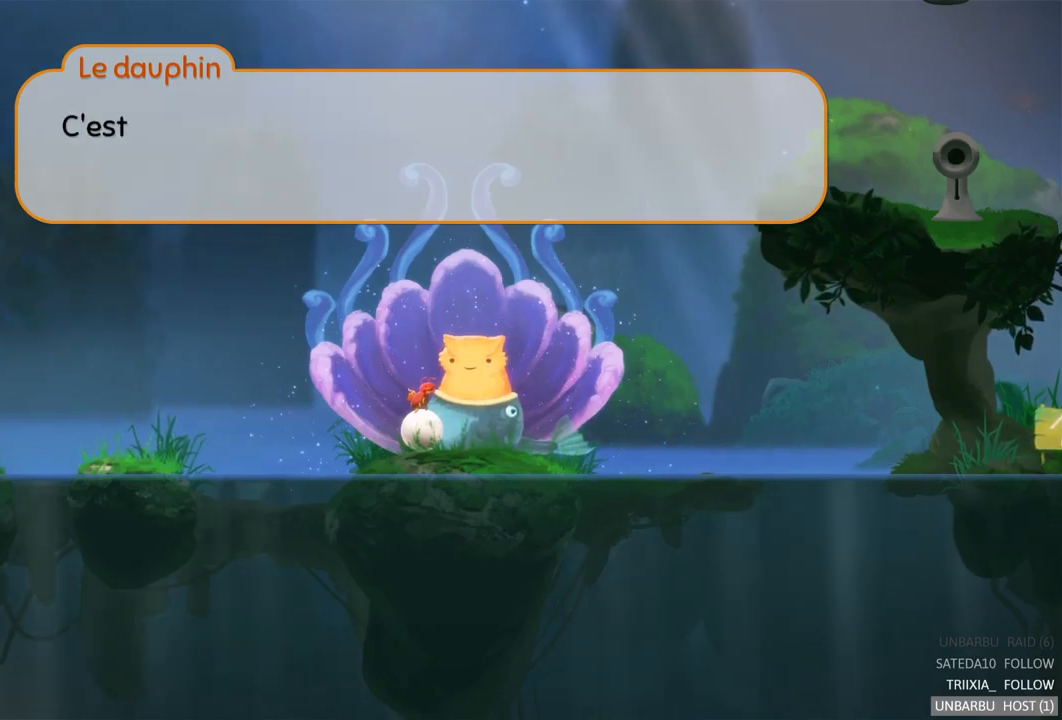
{"buttons": [], "left_stick": "center", "right_stick": "center", "events": [[350, "A", "down"], [466, "A", "up"]]}
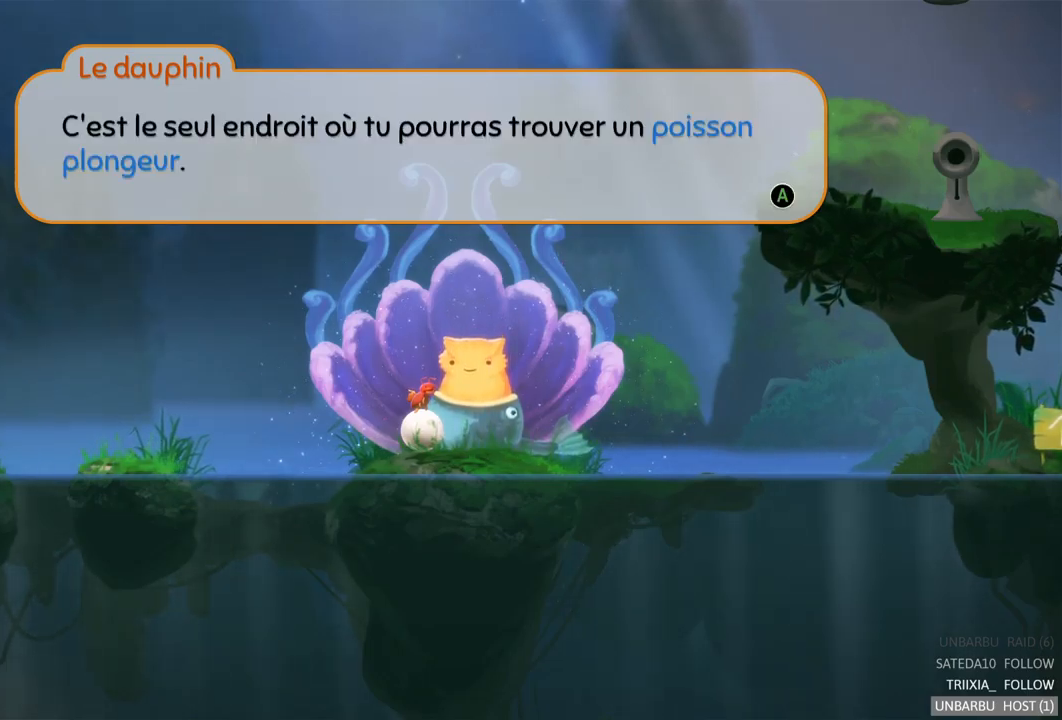
{"buttons": [], "left_stick": "center", "right_stick": "center", "events": []}
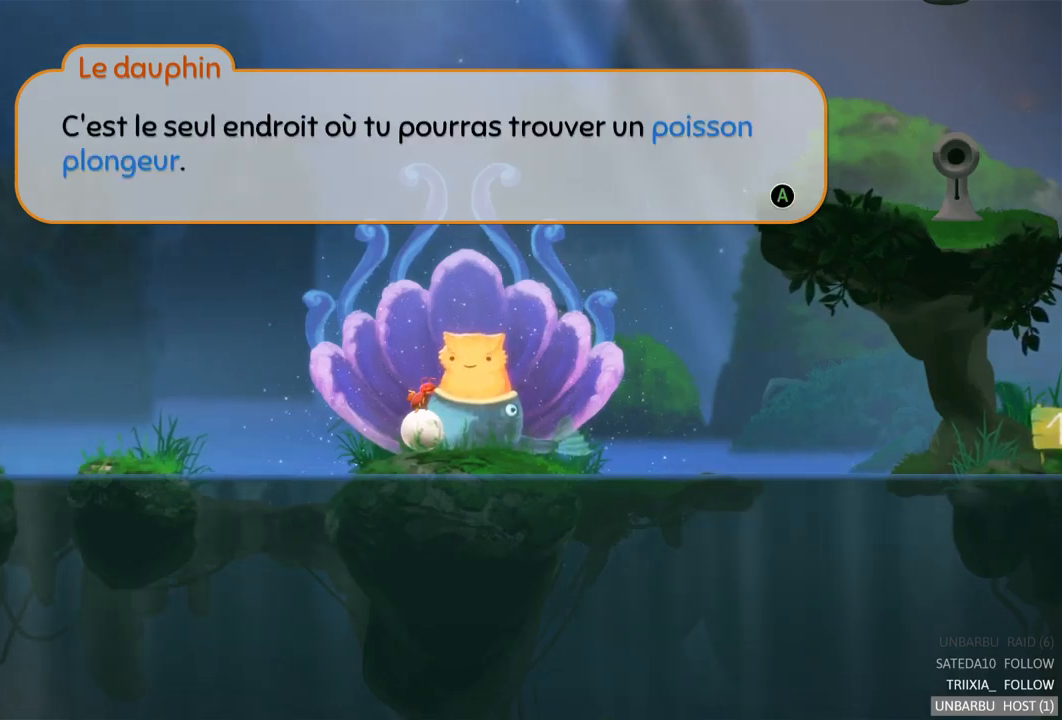
{"buttons": [], "left_stick": "center", "right_stick": "center", "events": []}
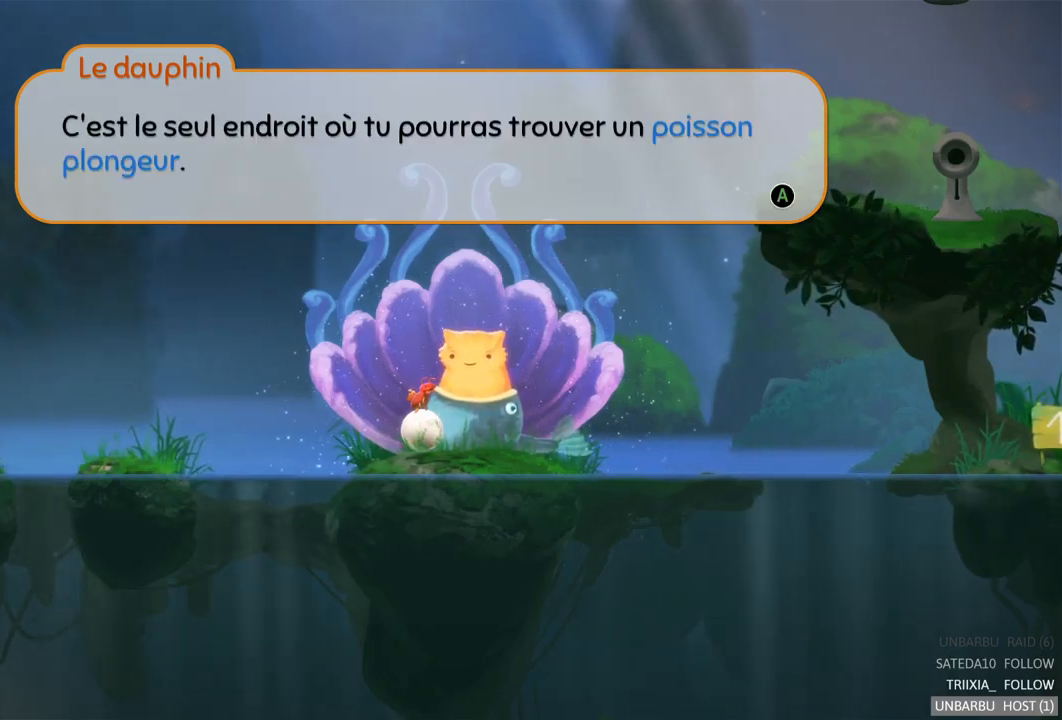
{"buttons": [], "left_stick": "center", "right_stick": "center", "events": []}
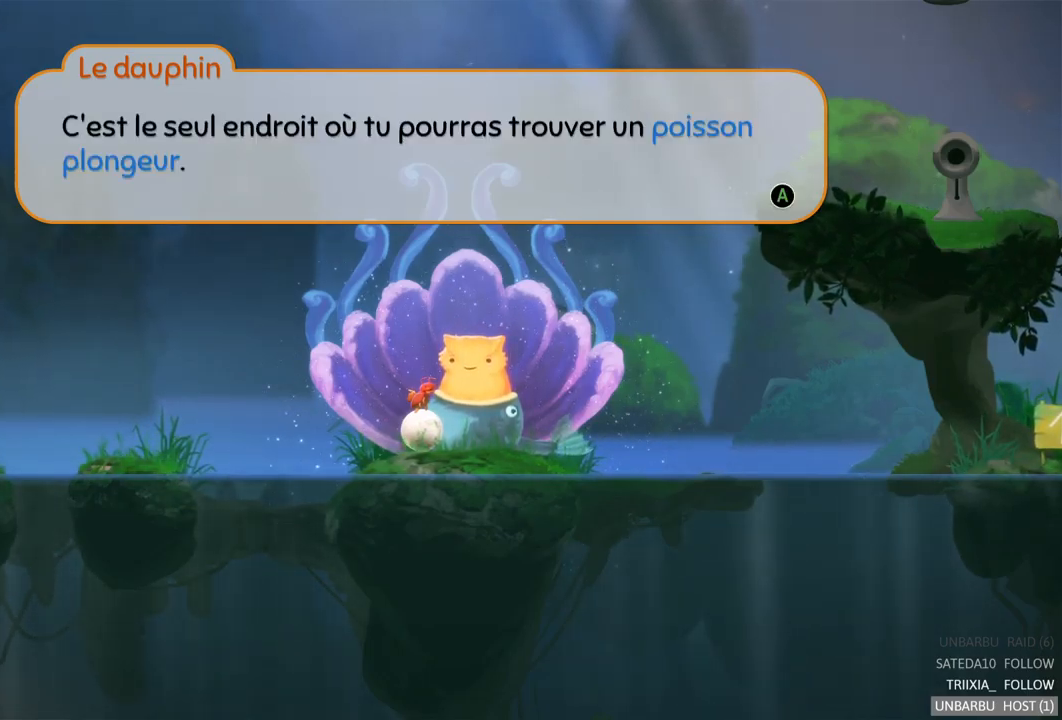
{"buttons": [], "left_stick": "center", "right_stick": "center", "events": [[283, "A", "down"], [416, "A", "up"]]}
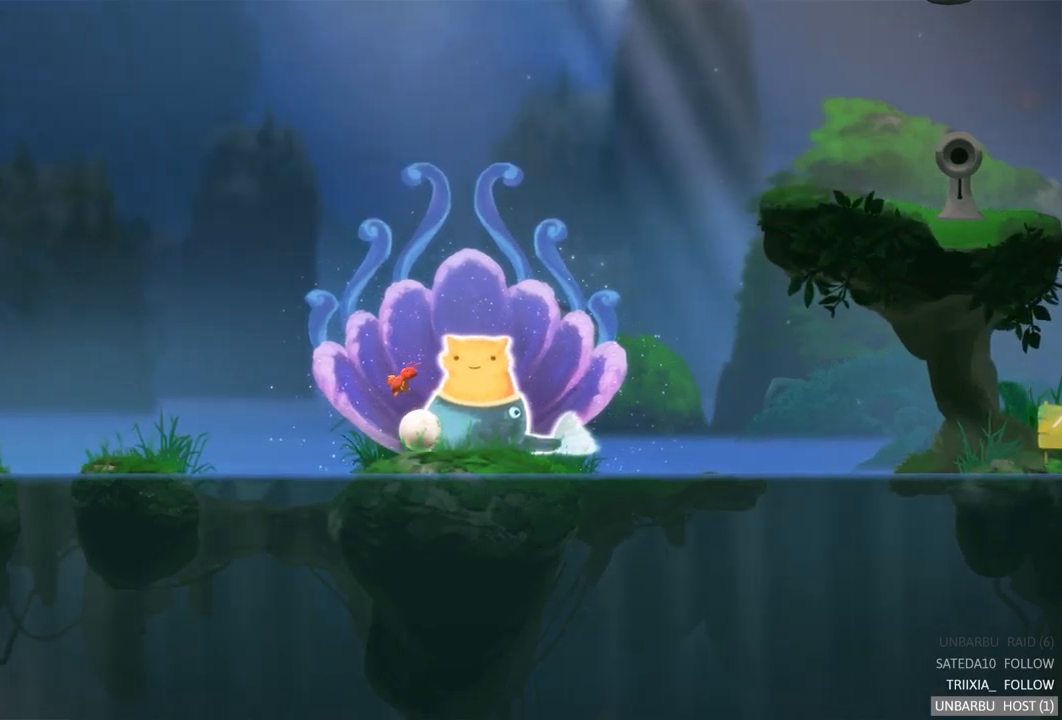
{"buttons": [], "left_stick": "right", "right_stick": "center", "events": [[16, "left_stick", "right"]]}
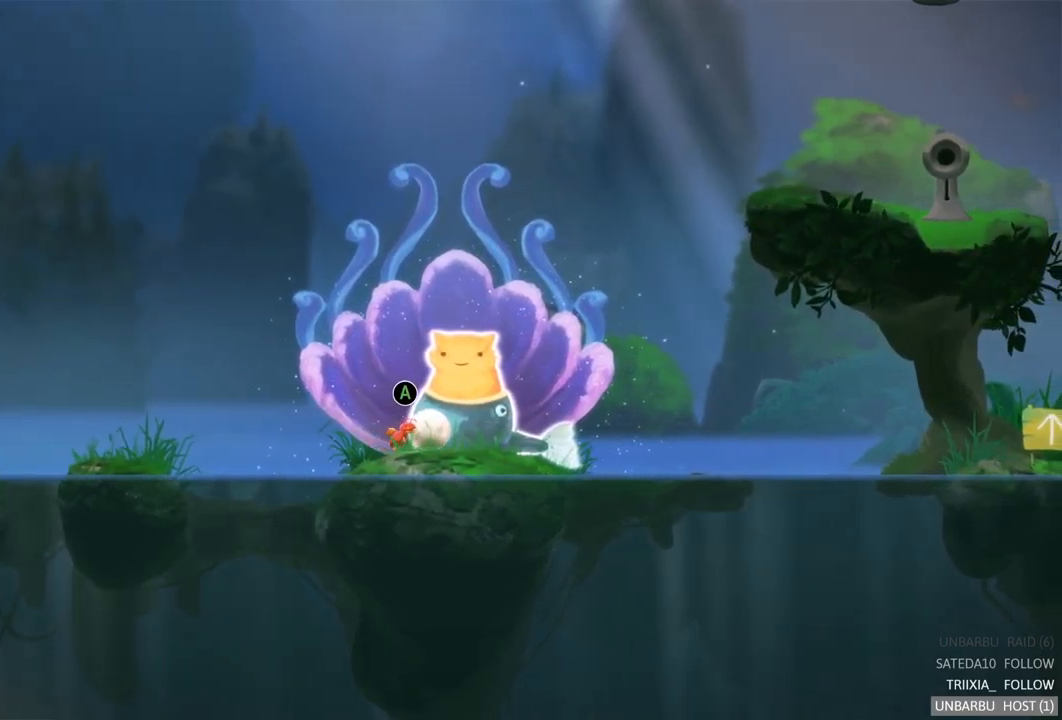
{"buttons": [], "left_stick": "right", "right_stick": "center", "events": []}
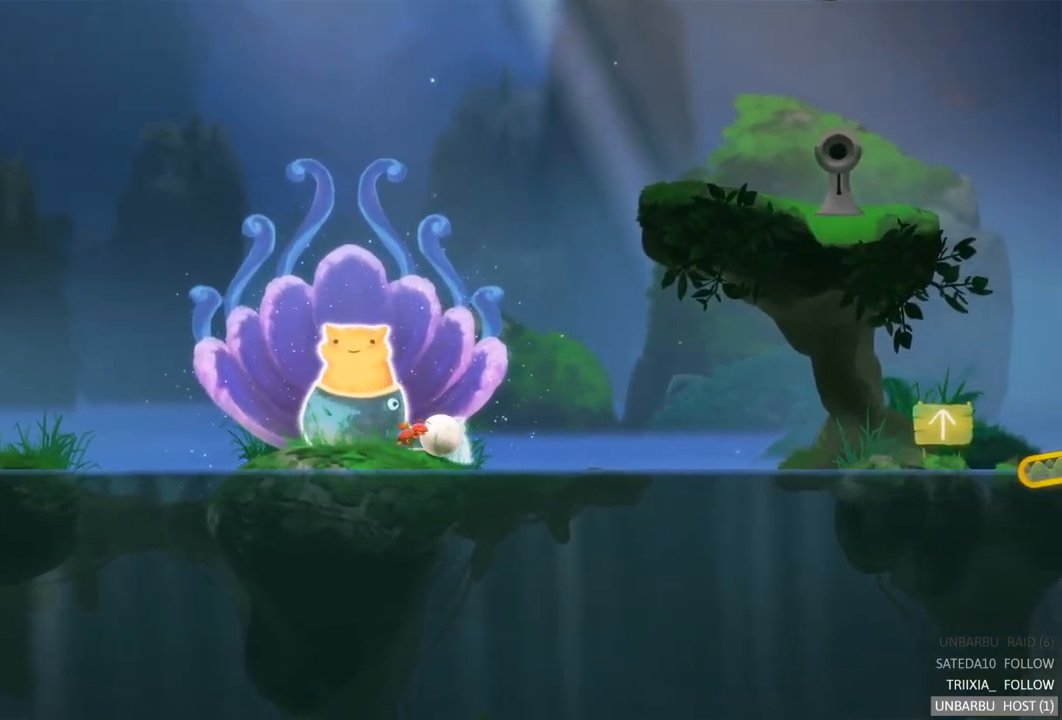
{"buttons": [], "left_stick": "right", "right_stick": "center", "events": []}
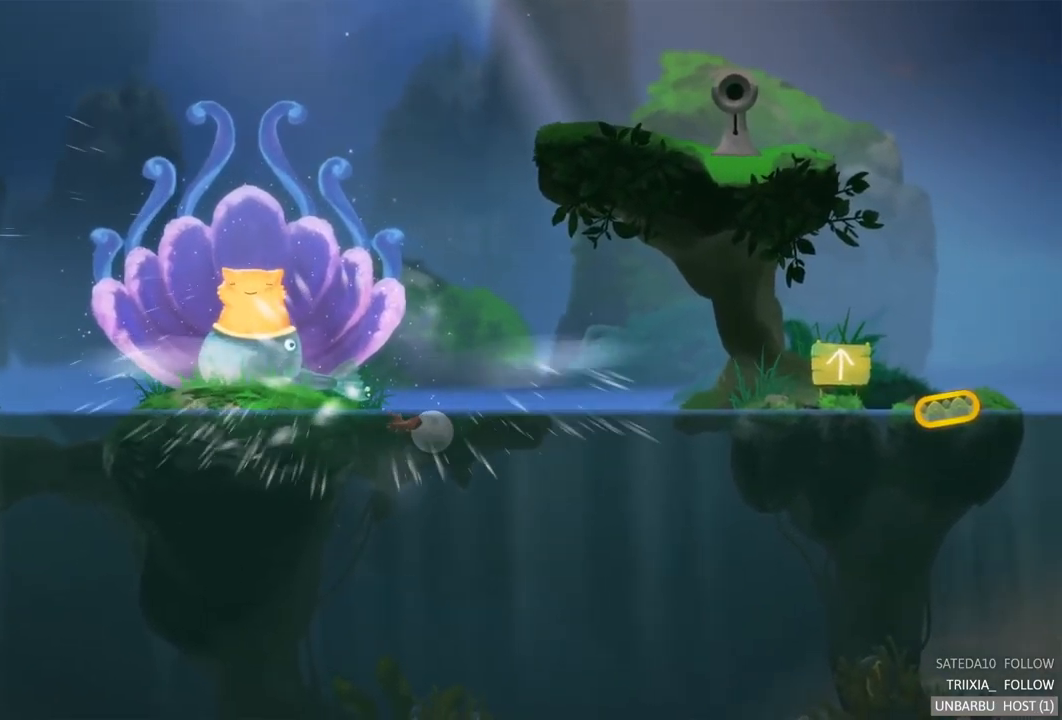
{"buttons": [], "left_stick": "right", "right_stick": "center", "events": []}
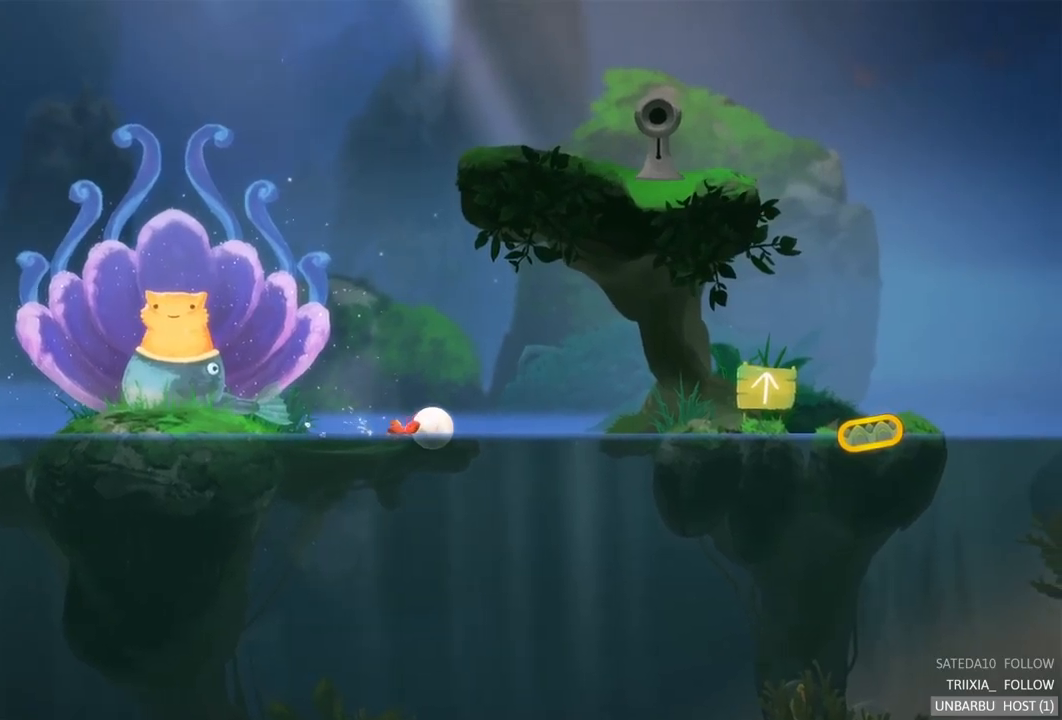
{"buttons": [], "left_stick": "right", "right_stick": "center", "events": []}
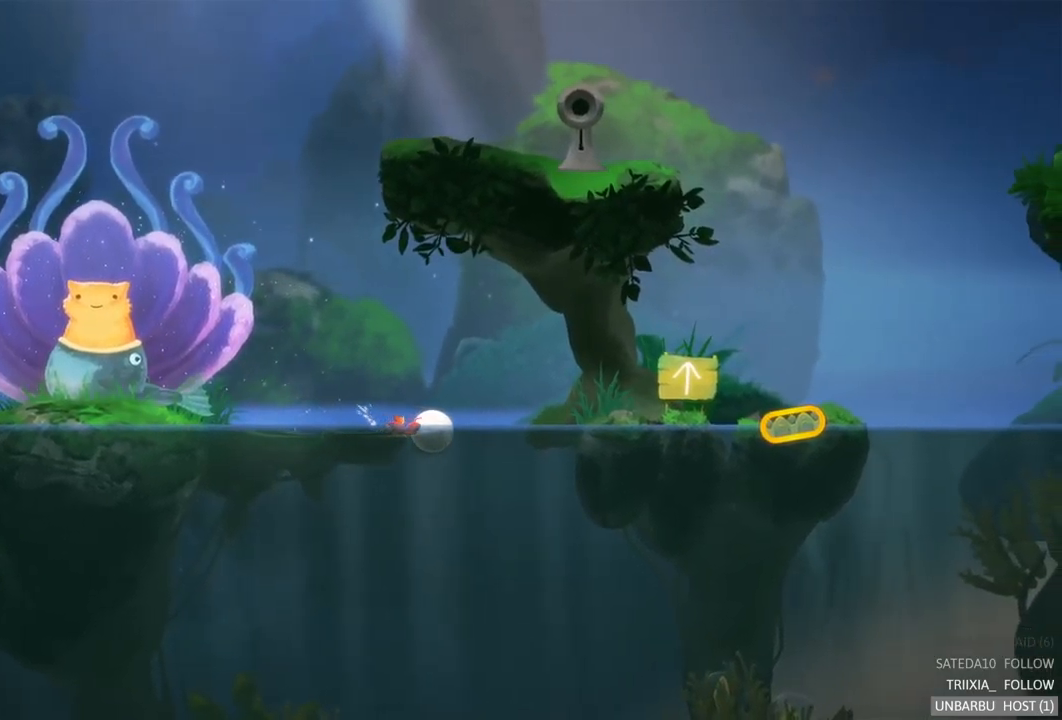
{"buttons": [], "left_stick": "right", "right_stick": "center", "events": []}
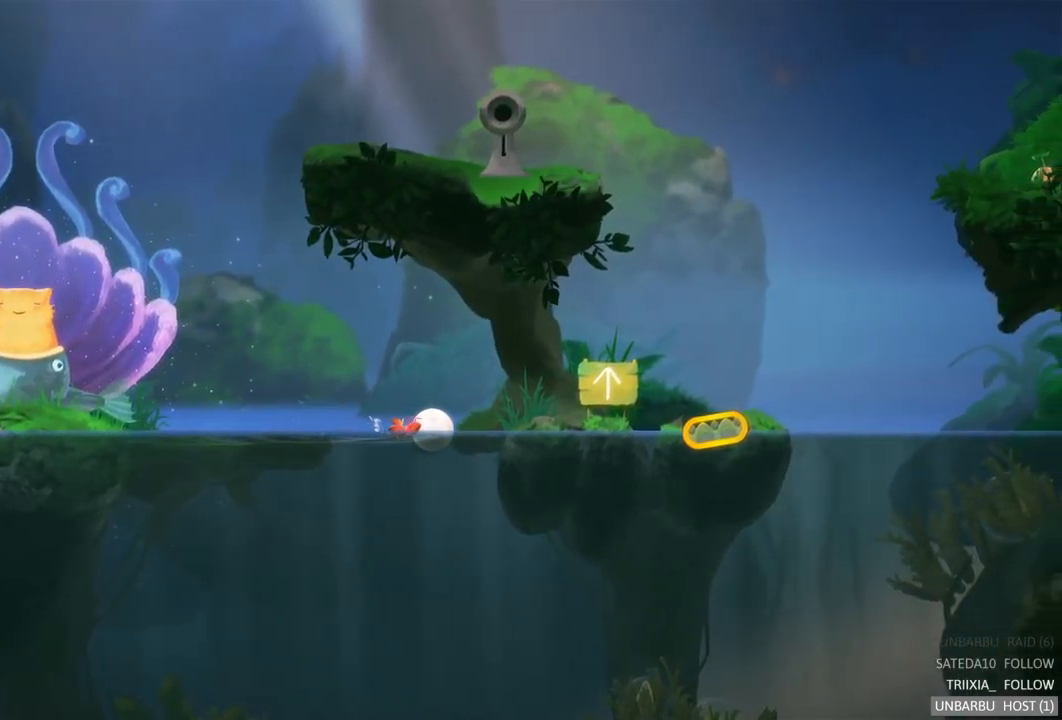
{"buttons": [], "left_stick": "right", "right_stick": "center", "events": []}
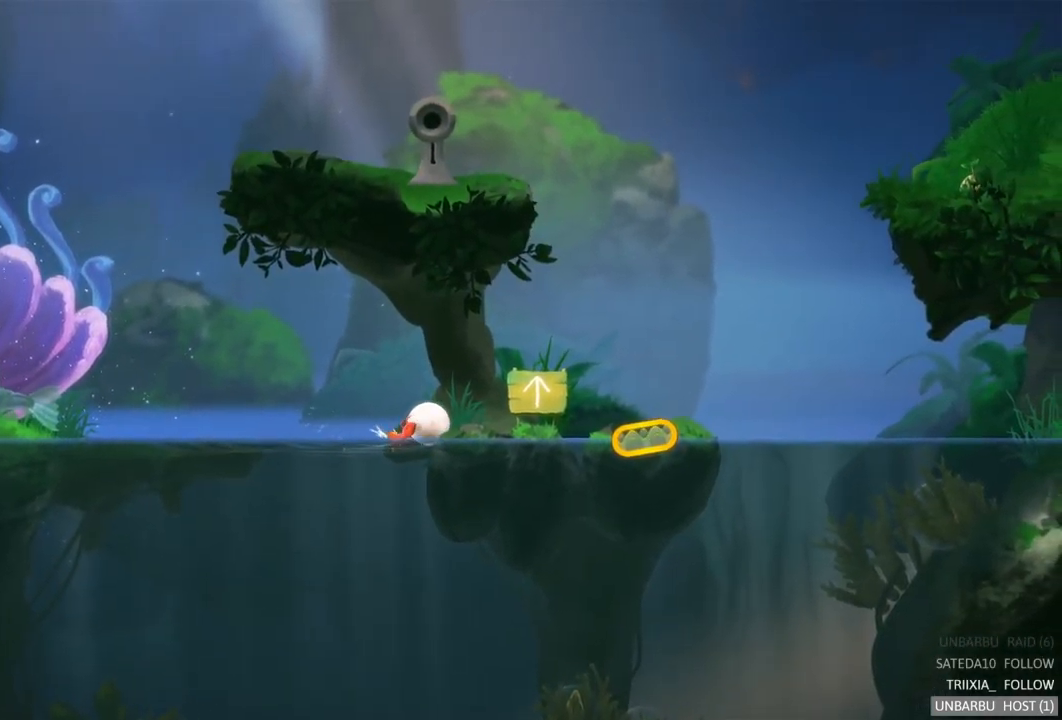
{"buttons": [], "left_stick": "right", "right_stick": "center", "events": []}
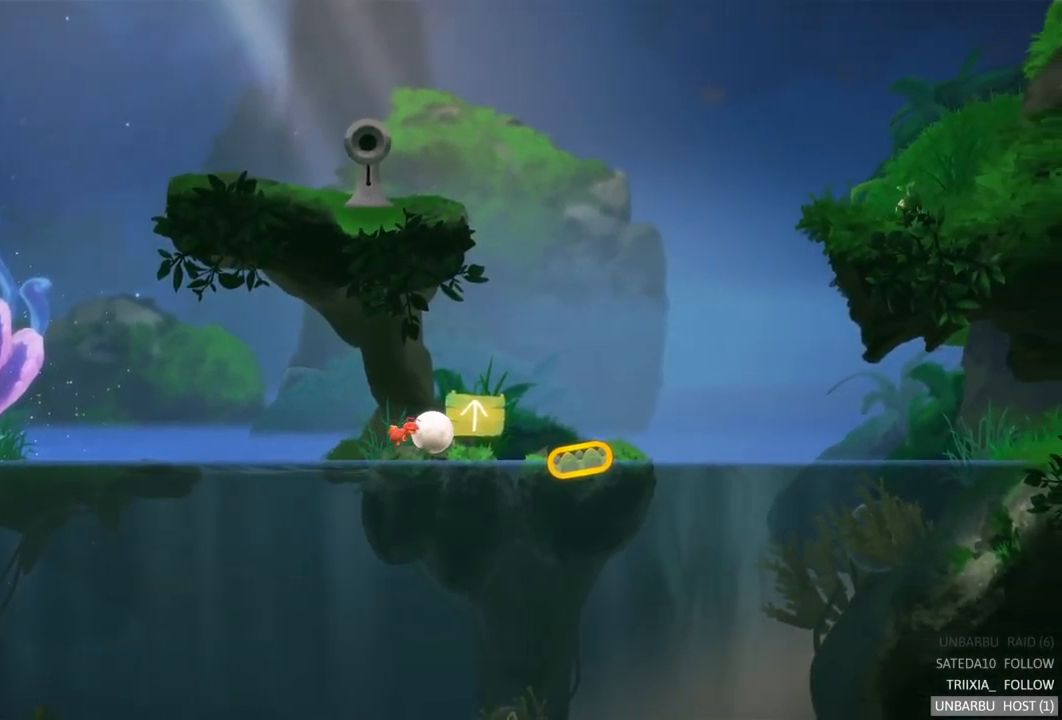
{"buttons": [], "left_stick": "right", "right_stick": "center", "events": []}
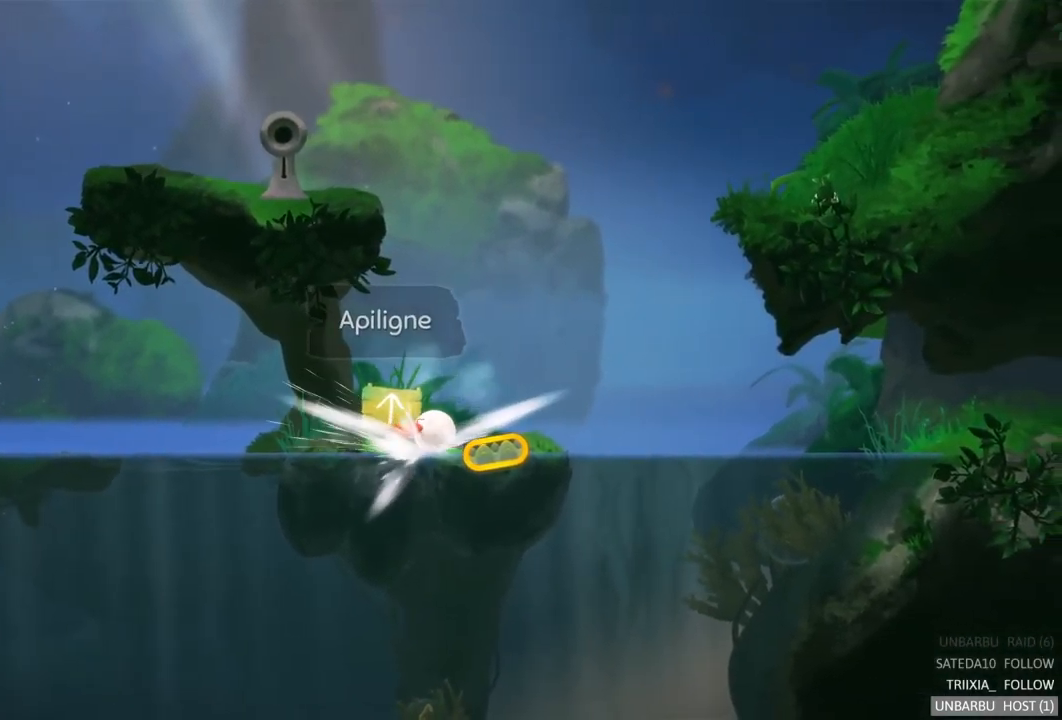
{"buttons": [], "left_stick": "right", "right_stick": "center", "events": []}
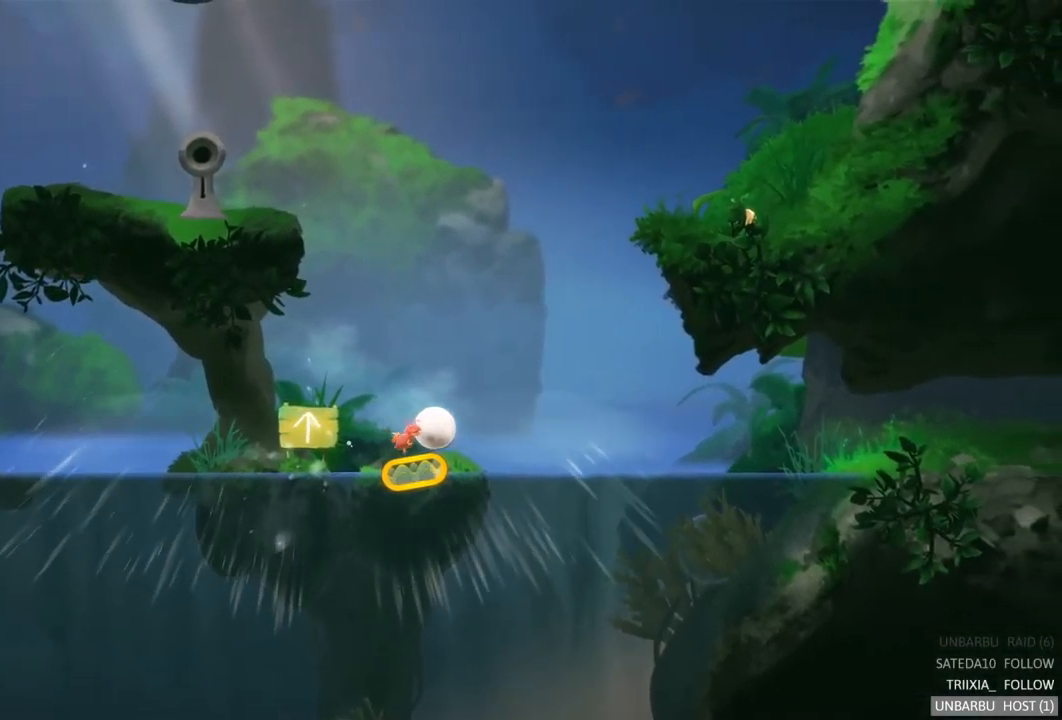
{"buttons": [], "left_stick": "right", "right_stick": "center", "events": []}
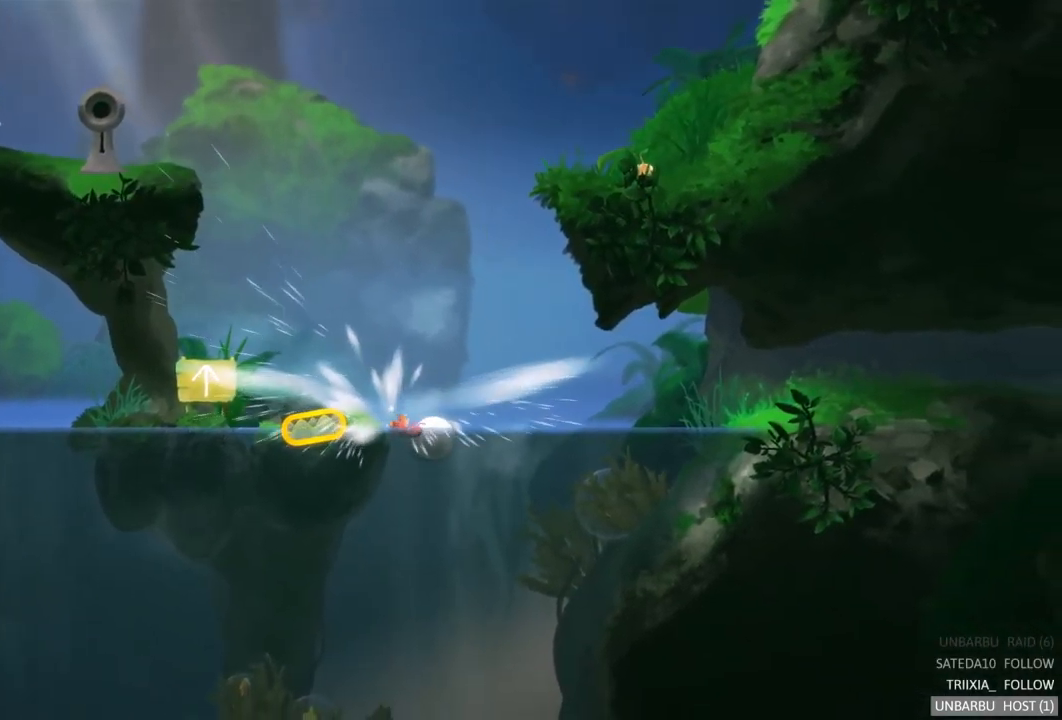
{"buttons": [], "left_stick": "right", "right_stick": "center", "events": []}
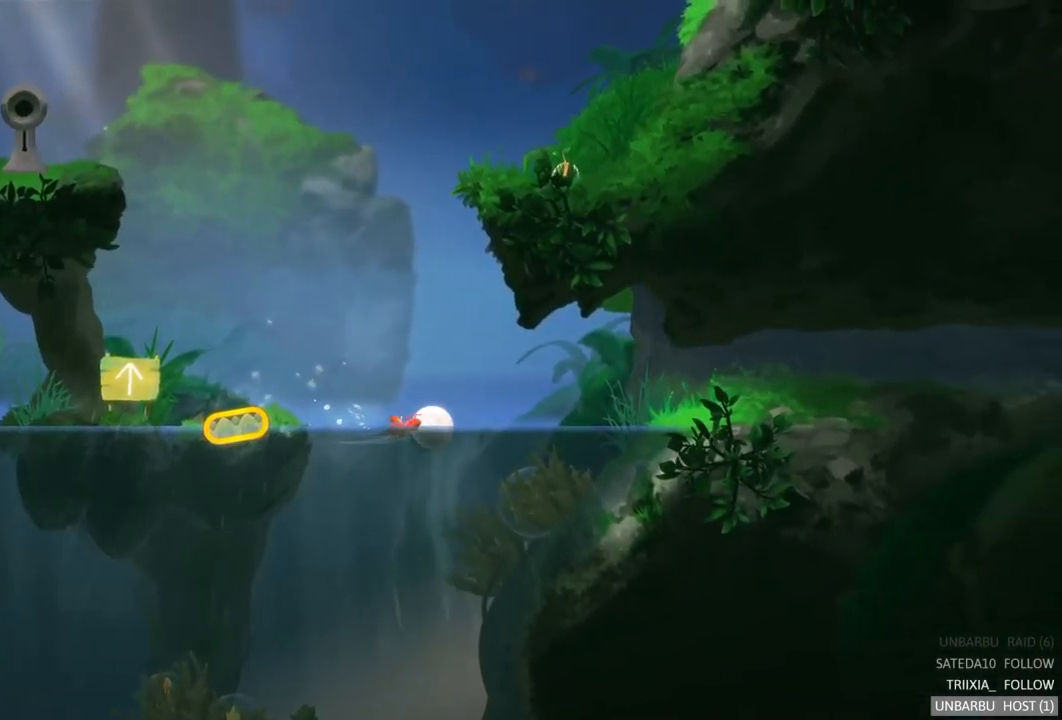
{"buttons": [], "left_stick": "right", "right_stick": "center", "events": []}
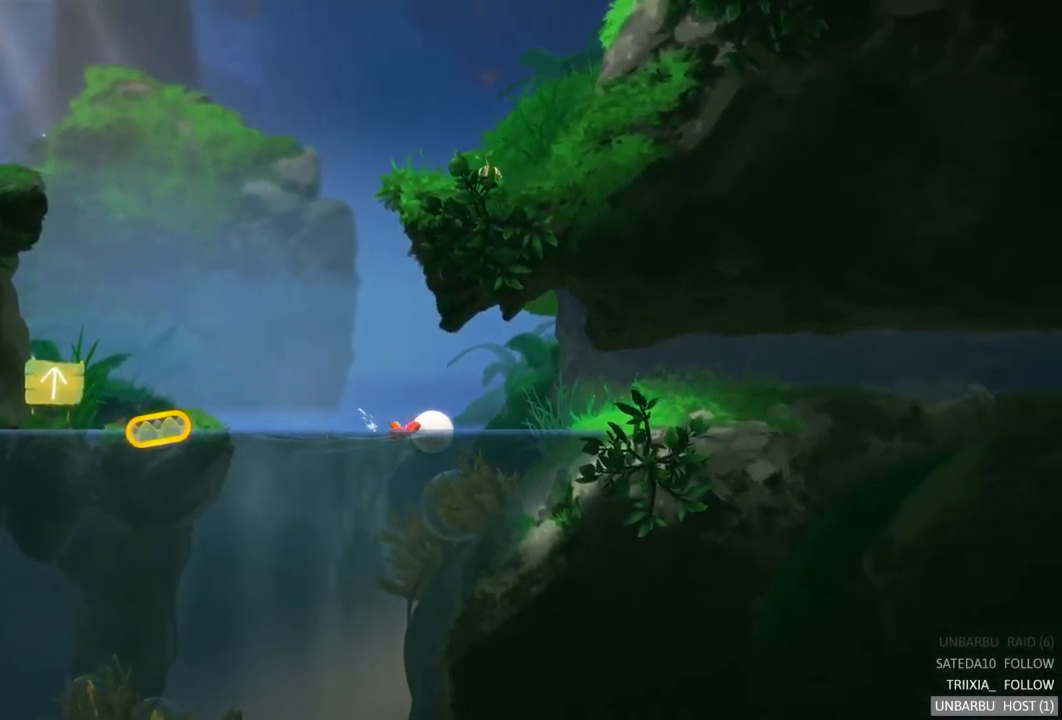
{"buttons": [], "left_stick": "right", "right_stick": "center", "events": []}
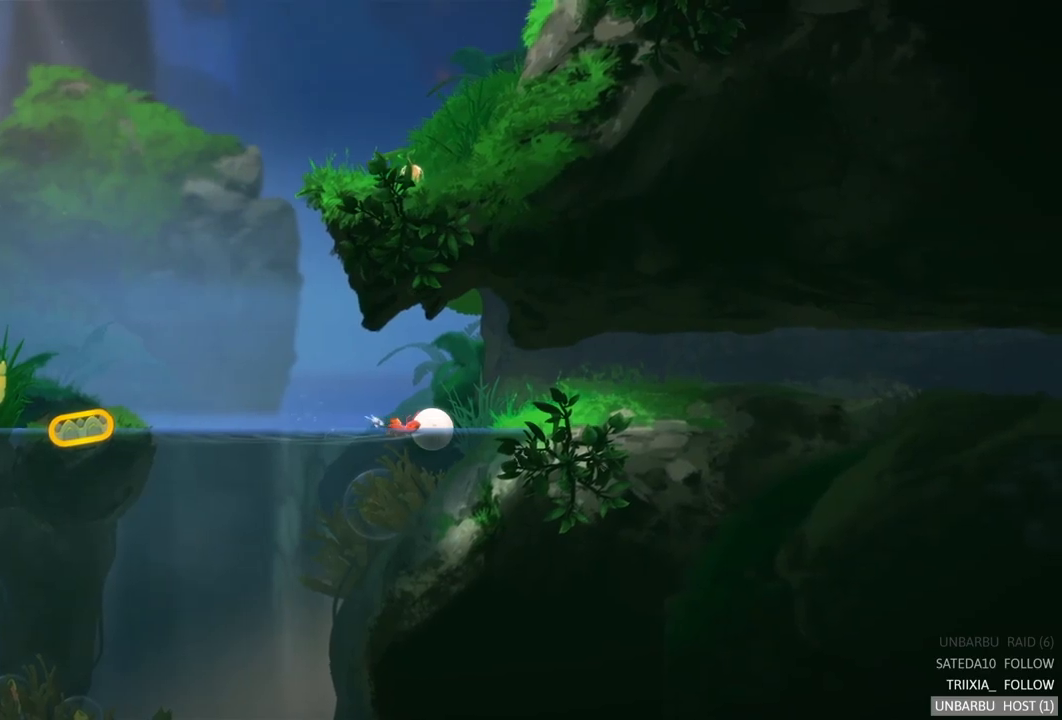
{"buttons": [], "left_stick": "right", "right_stick": "center", "events": []}
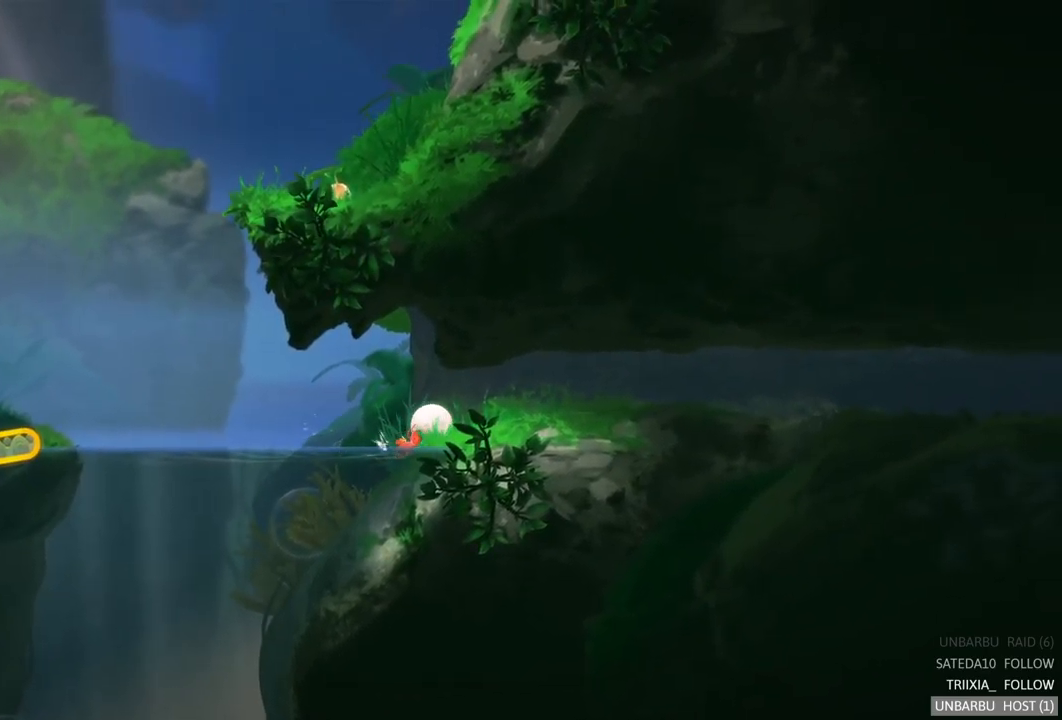
{"buttons": [], "left_stick": "right", "right_stick": "center", "events": []}
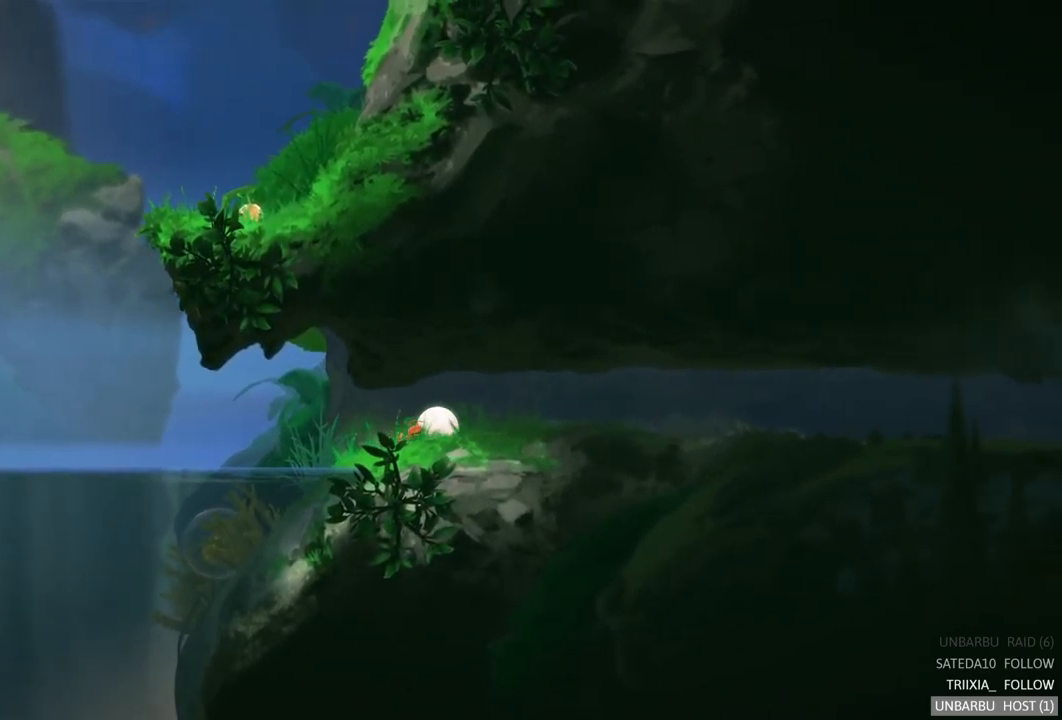
{"buttons": [], "left_stick": "right", "right_stick": "center", "events": []}
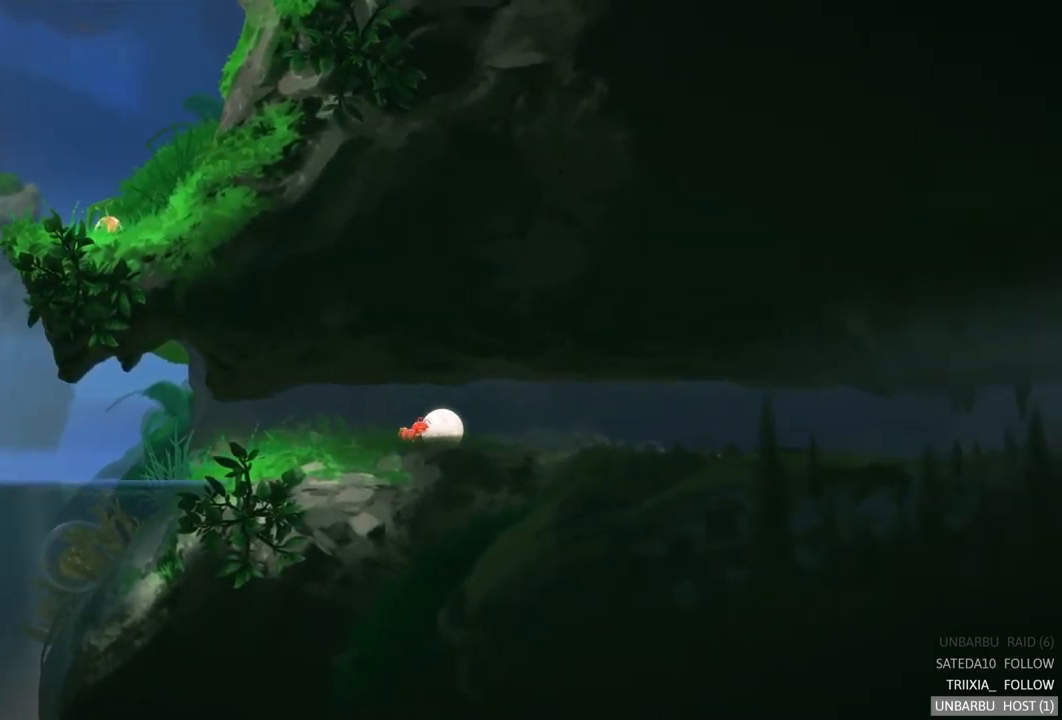
{"buttons": [], "left_stick": "right", "right_stick": "center", "events": []}
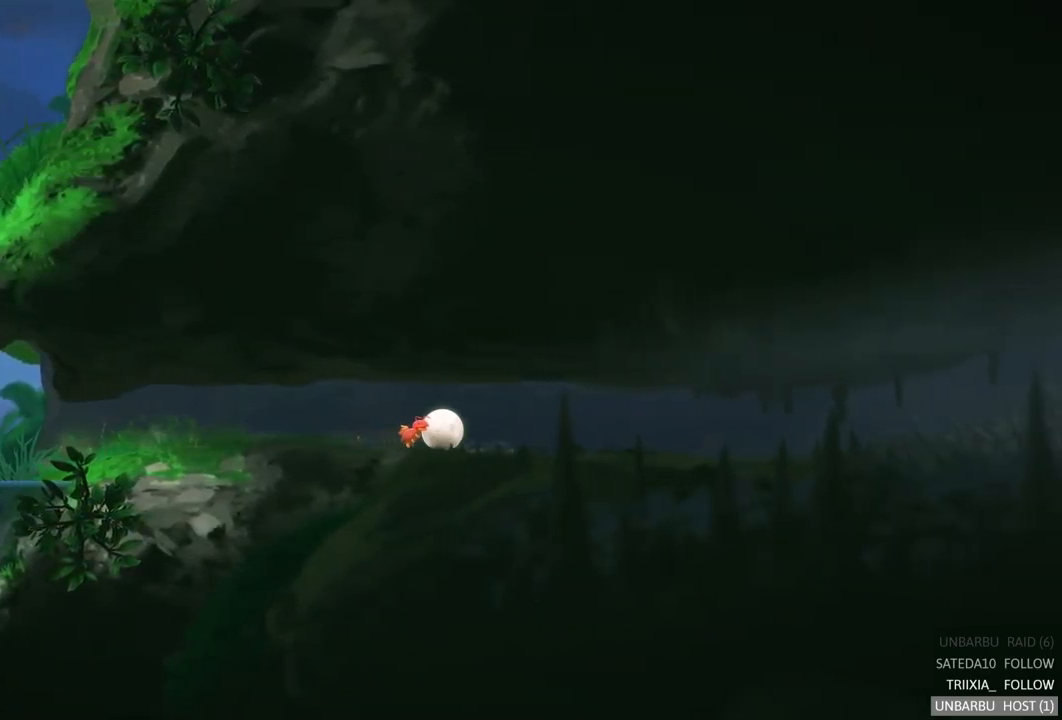
{"buttons": [], "left_stick": "right", "right_stick": "center", "events": []}